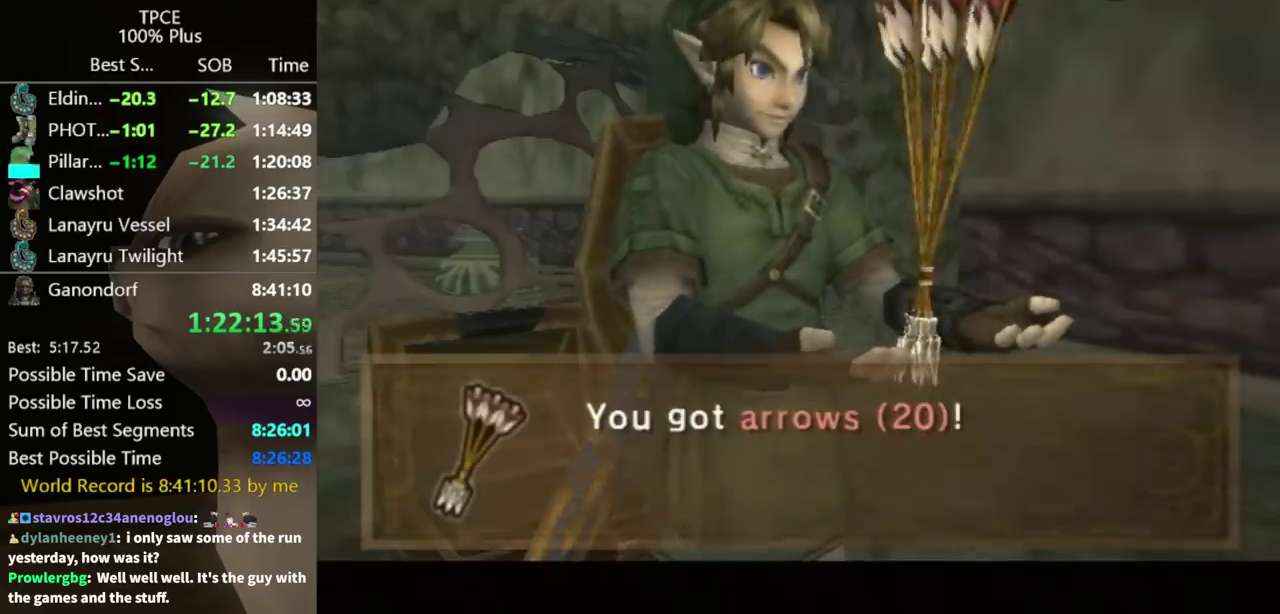
Gameplay with a controller (Nintendo layout); each line is a JSON object with the inputs held at the frame after it. "events" lists button and stick changes between this image and that frame as [ms after this image, input, new state], when the widget could be followed in between. Not read: L3 R3 START.
{"buttons": ["A"], "left_stick": "down-right", "right_stick": "center", "events": [[67, "A", "up"], [133, "A", "down"], [233, "A", "up"], [300, "A", "down"]]}
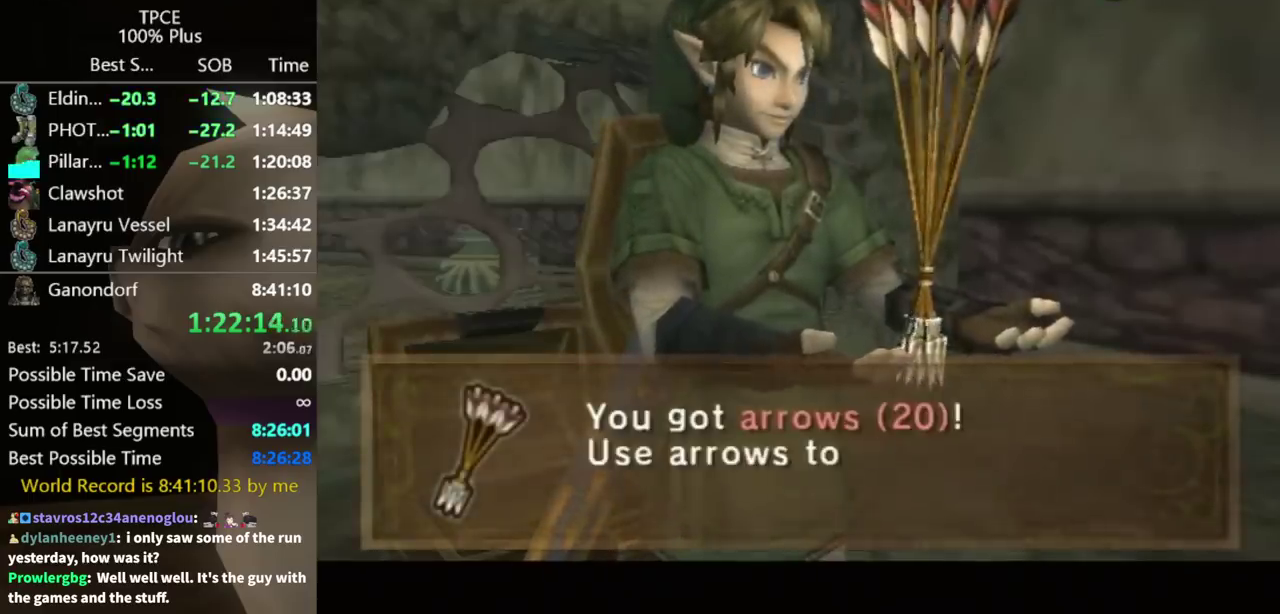
{"buttons": [], "left_stick": "down-right", "right_stick": "center", "events": [[33, "A", "up"], [100, "A", "down"], [200, "A", "up"], [267, "A", "down"], [333, "A", "up"]]}
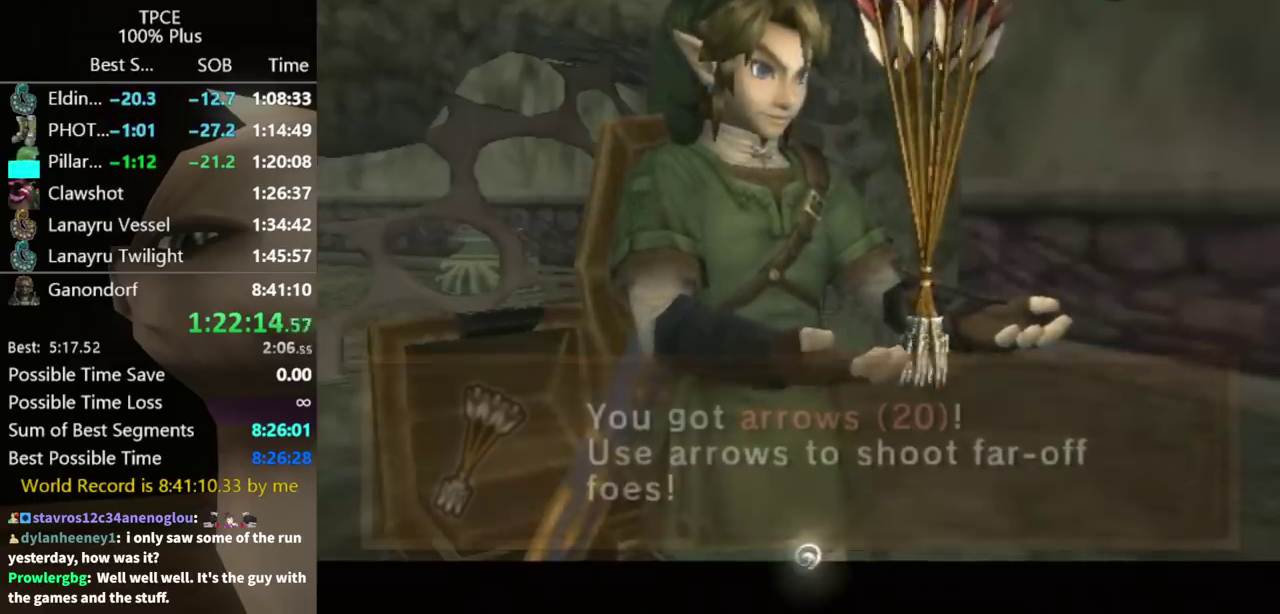
{"buttons": [], "left_stick": "down-right", "right_stick": "center", "events": [[33, "A", "down"], [100, "A", "up"], [167, "A", "down"], [267, "A", "up"], [333, "A", "down"], [500, "A", "up"]]}
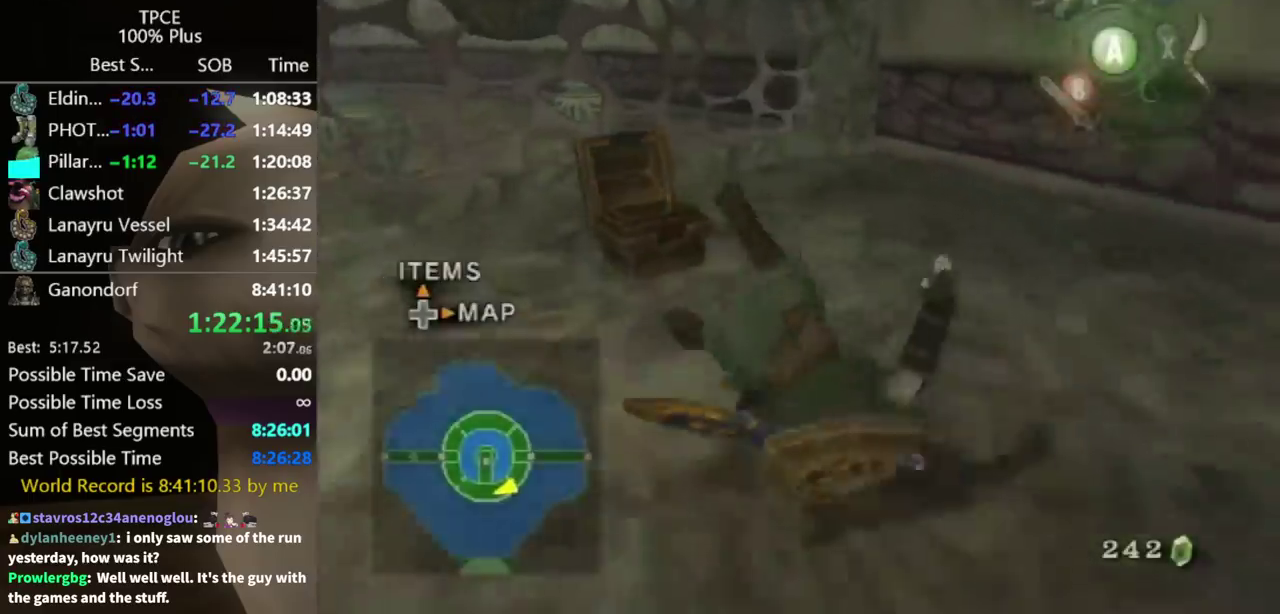
{"buttons": [], "left_stick": "up-right", "right_stick": "center", "events": [[200, "right_stick", "left"], [233, "left_stick", "right"], [400, "left_stick", "up-right"], [500, "right_stick", "center"]]}
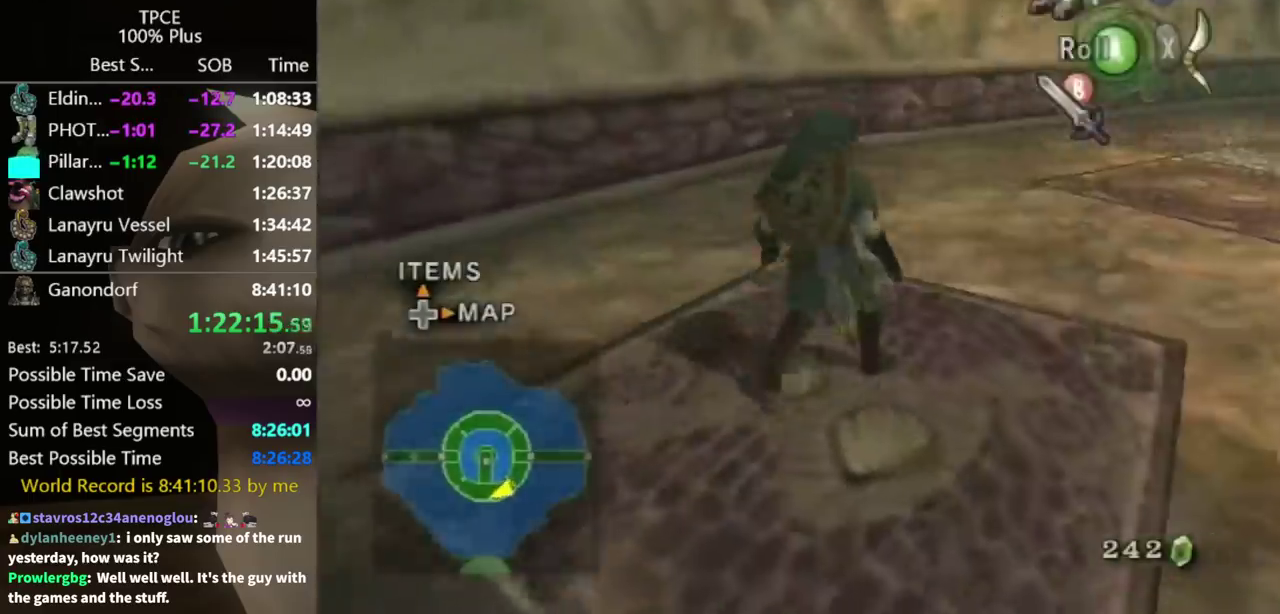
{"buttons": [], "left_stick": "up", "right_stick": "left", "events": [[100, "A", "down"], [200, "A", "up"], [300, "right_stick", "left"], [500, "left_stick", "up"]]}
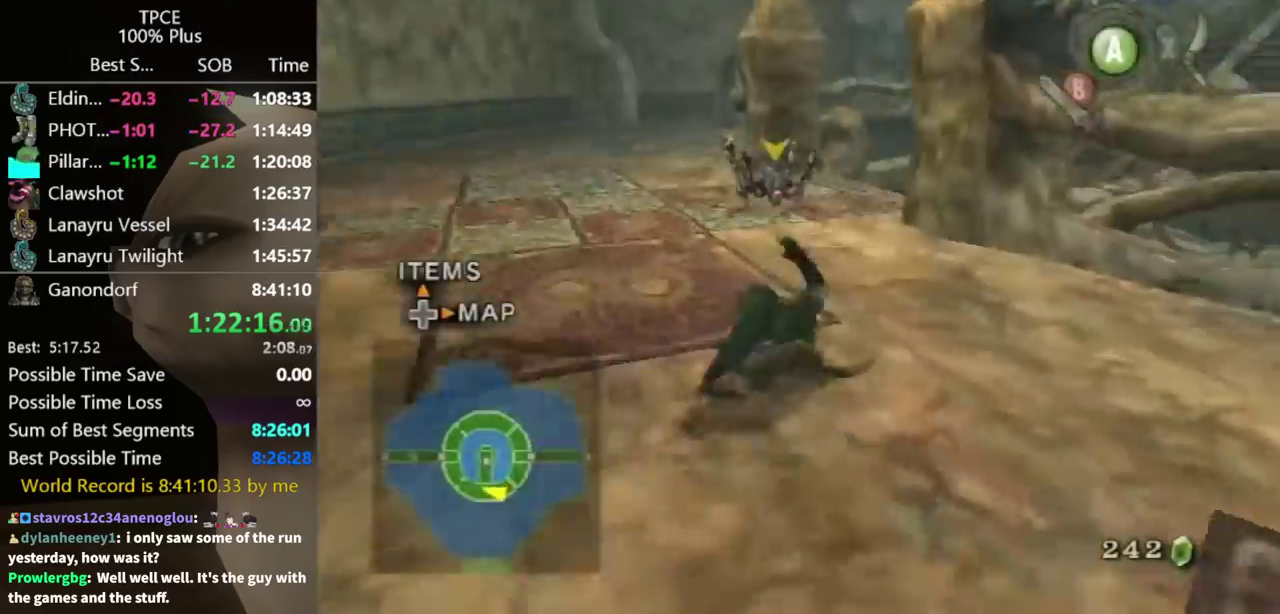
{"buttons": [], "left_stick": "up-right", "right_stick": "center", "events": [[100, "right_stick", "center"], [300, "A", "down"], [367, "A", "up"], [400, "left_stick", "up-right"]]}
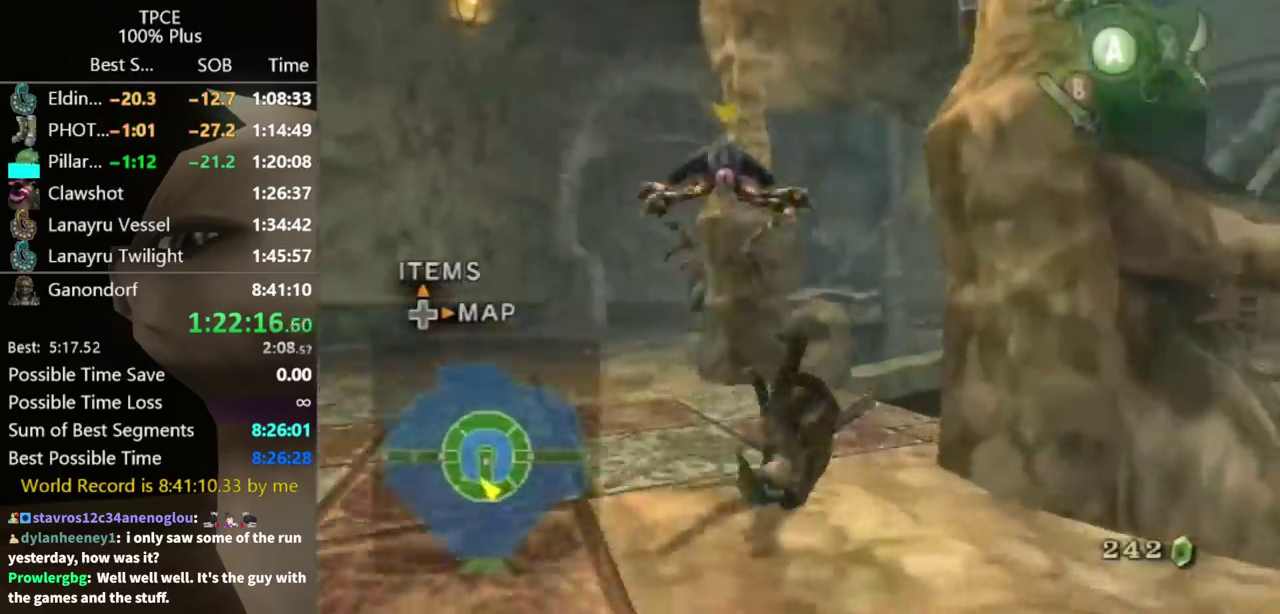
{"buttons": ["A"], "left_stick": "up", "right_stick": "center"}
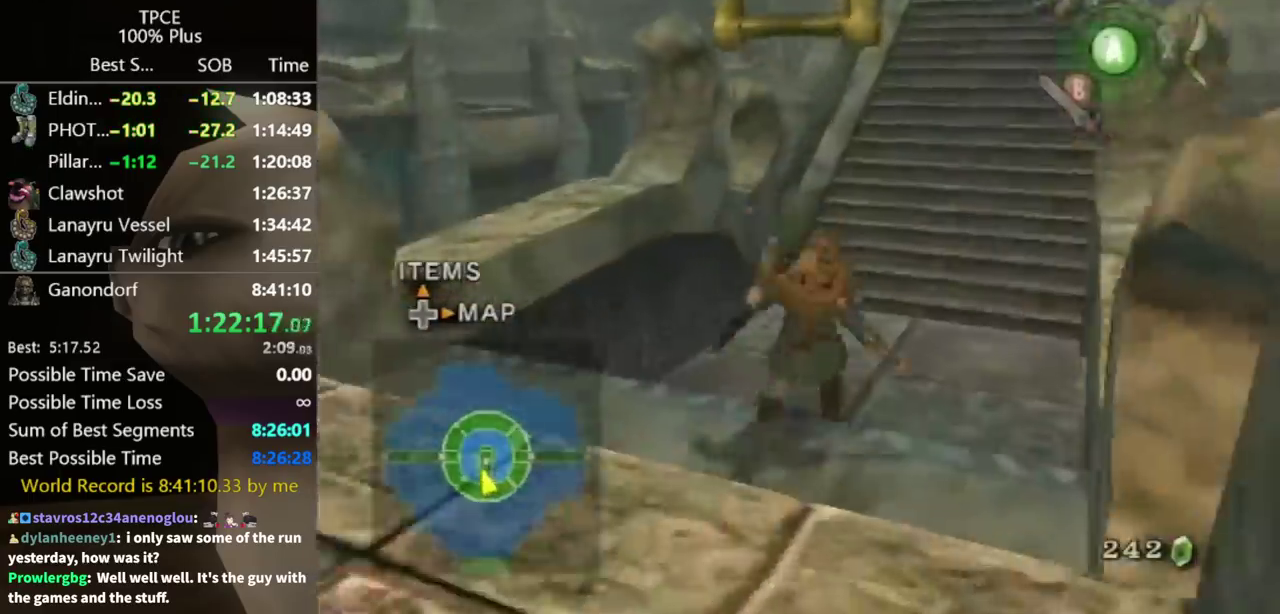
{"buttons": [], "left_stick": "up-right", "right_stick": "center"}
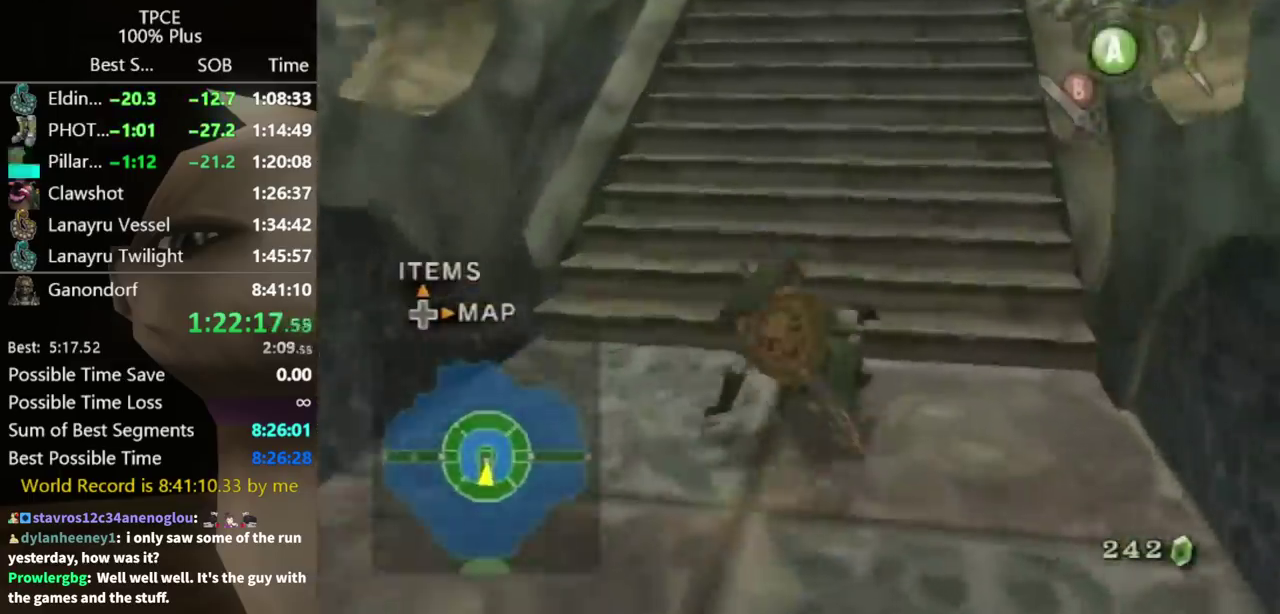
{"buttons": ["B"], "left_stick": "up", "right_stick": "center", "events": [[133, "left_stick", "up"], [200, "B", "down"], [267, "B", "up"], [333, "B", "down"]]}
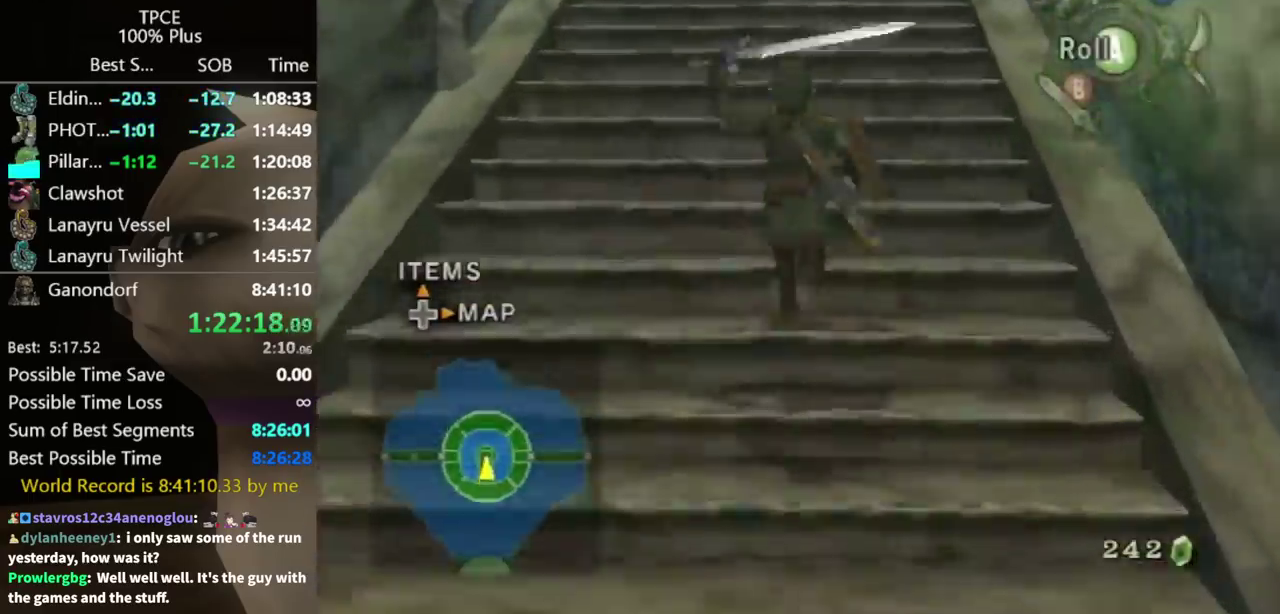
{"buttons": [], "left_stick": "up", "right_stick": "center", "events": [[33, "B", "up"], [100, "B", "down"], [233, "B", "up"], [300, "B", "down"], [367, "B", "up"]]}
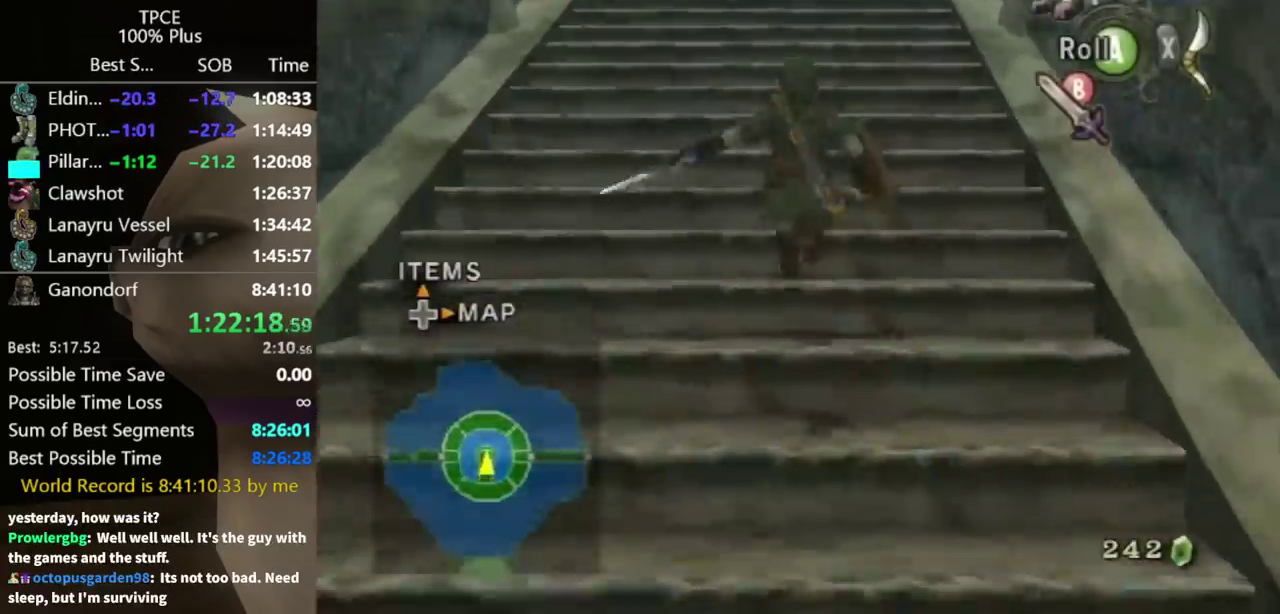
{"buttons": [], "left_stick": "up", "right_stick": "center", "events": [[67, "B", "down"], [167, "B", "up"], [267, "B", "down"], [333, "B", "up"], [400, "B", "down"], [467, "B", "up"]]}
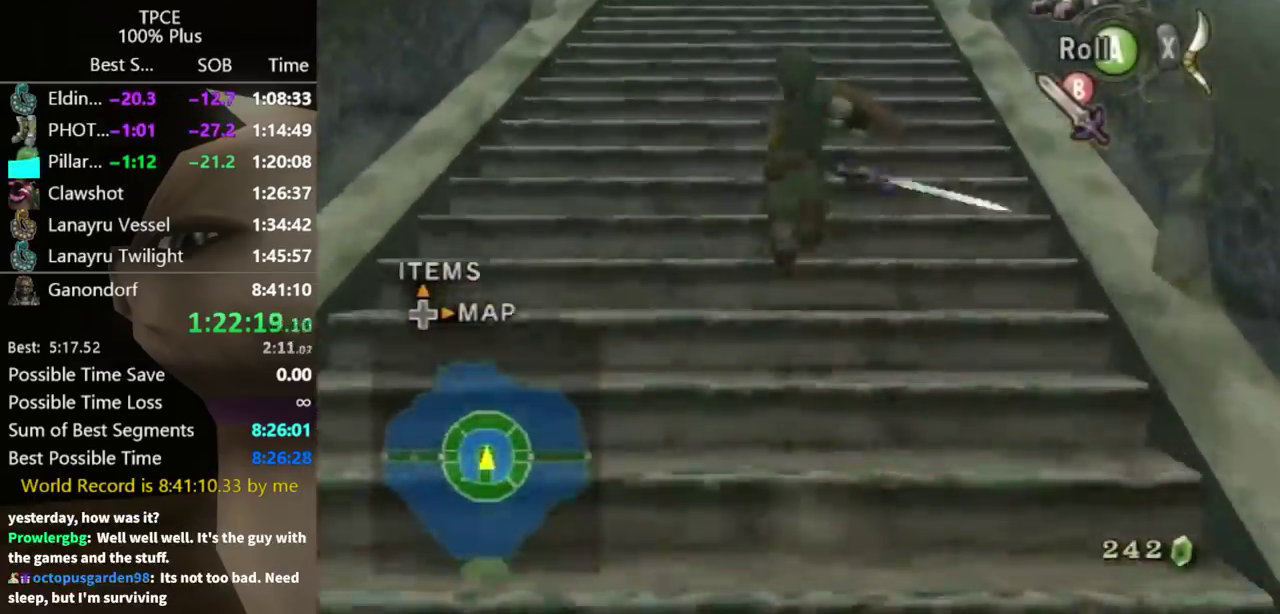
{"buttons": ["B"], "left_stick": "up", "right_stick": "center", "events": [[33, "B", "down"], [100, "B", "up"], [200, "B", "down"], [300, "B", "up"], [367, "B", "down"], [433, "B", "up"], [500, "B", "down"]]}
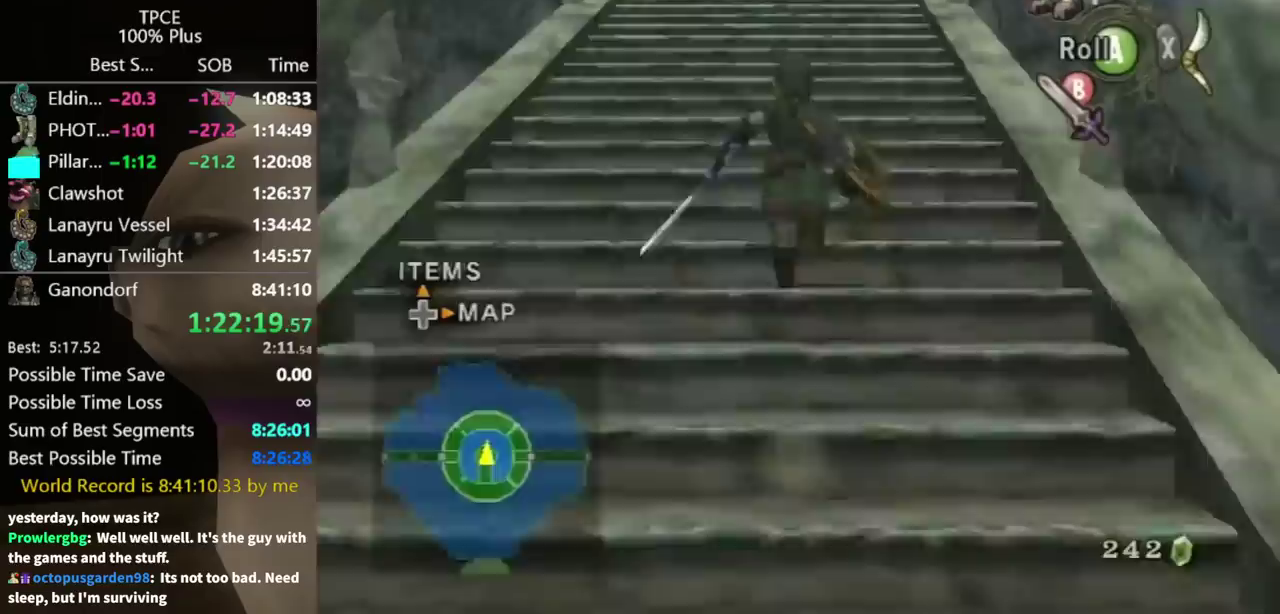
{"buttons": ["B"], "left_stick": "up", "right_stick": "center", "events": [[100, "B", "up"], [167, "B", "down"], [267, "B", "up"], [333, "B", "down"]]}
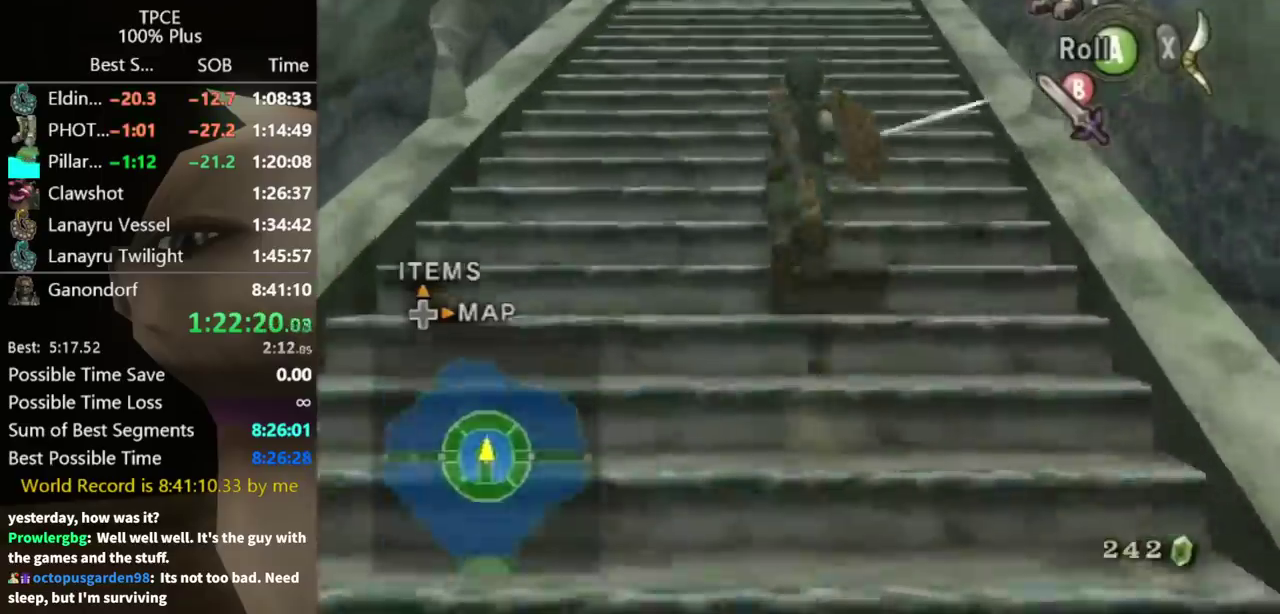
{"buttons": [], "left_stick": "up", "right_stick": "center", "events": [[67, "B", "up"], [167, "B", "down"], [233, "B", "up"], [300, "B", "down"], [367, "B", "up"], [433, "B", "down"], [500, "B", "up"]]}
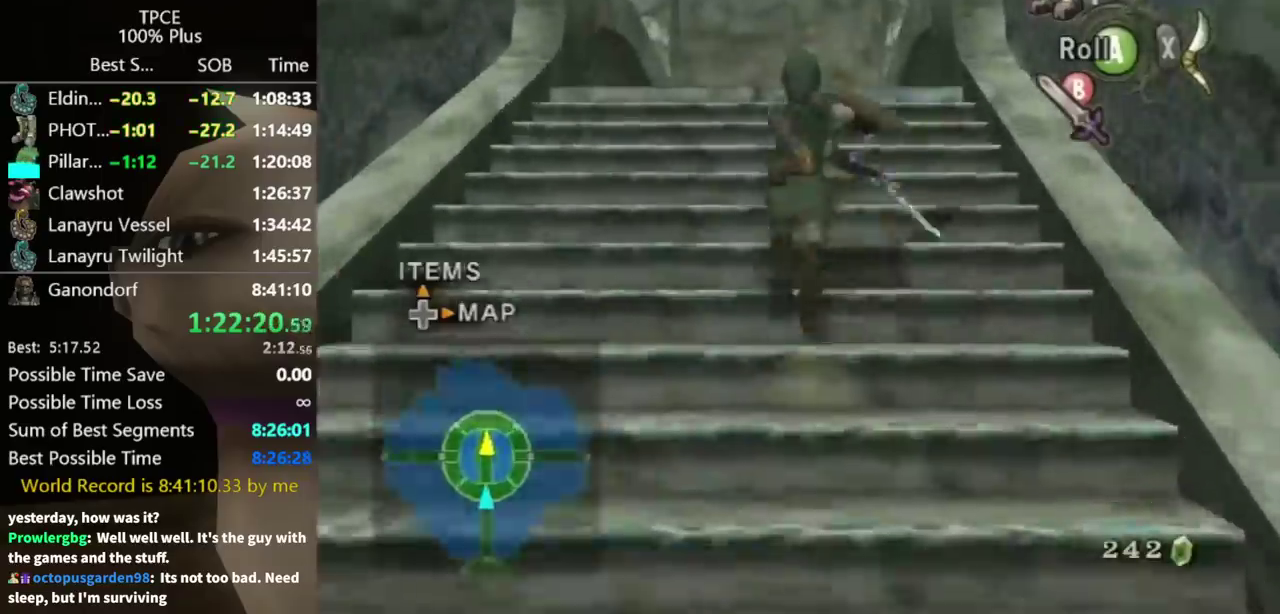
{"buttons": ["A"], "left_stick": "up", "right_stick": "center", "events": [[67, "B", "down"], [133, "B", "up"], [333, "B", "down"], [433, "B", "up"], [500, "A", "down"]]}
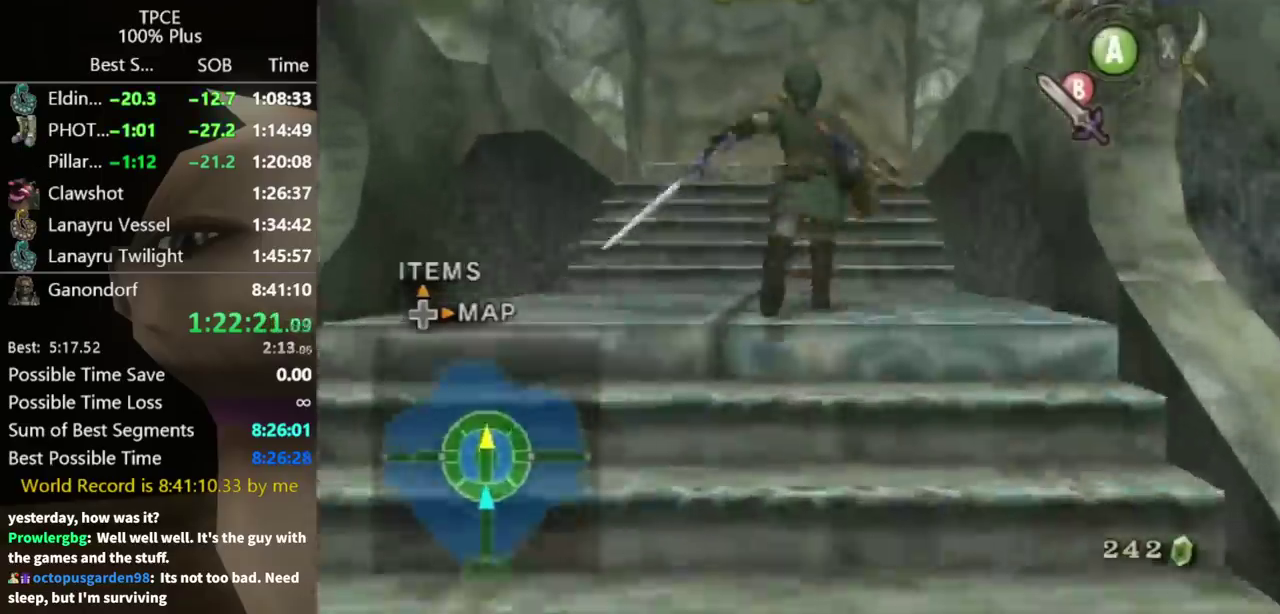
{"buttons": [], "left_stick": "up", "right_stick": "center", "events": [[67, "A", "up"]]}
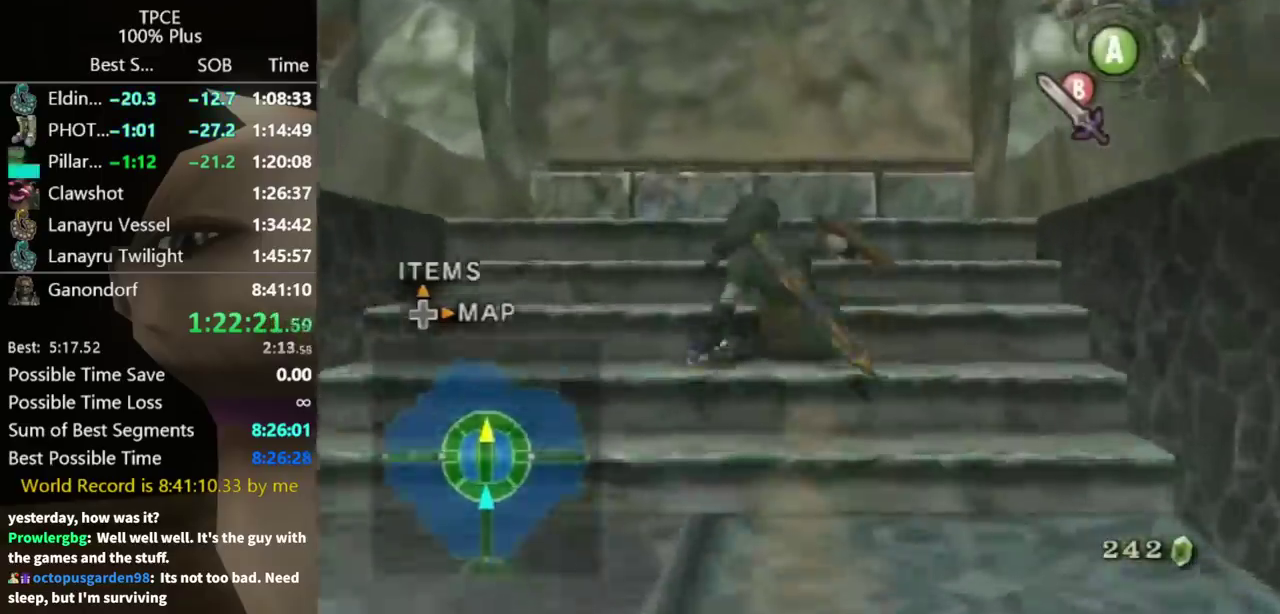
{"buttons": [], "left_stick": "up-right", "right_stick": "left", "events": [[267, "A", "down"], [333, "A", "up"], [333, "left_stick", "up-right"], [433, "right_stick", "left"]]}
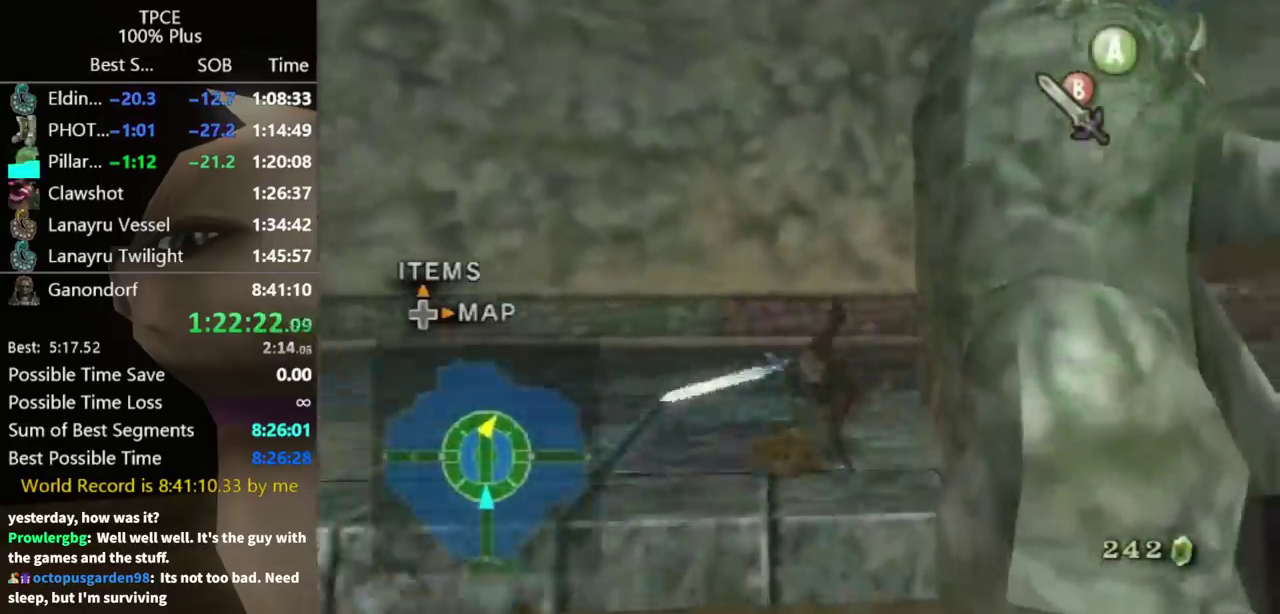
{"buttons": ["A"], "left_stick": "up-right", "right_stick": "center", "events": [[367, "right_stick", "center"], [500, "A", "down"]]}
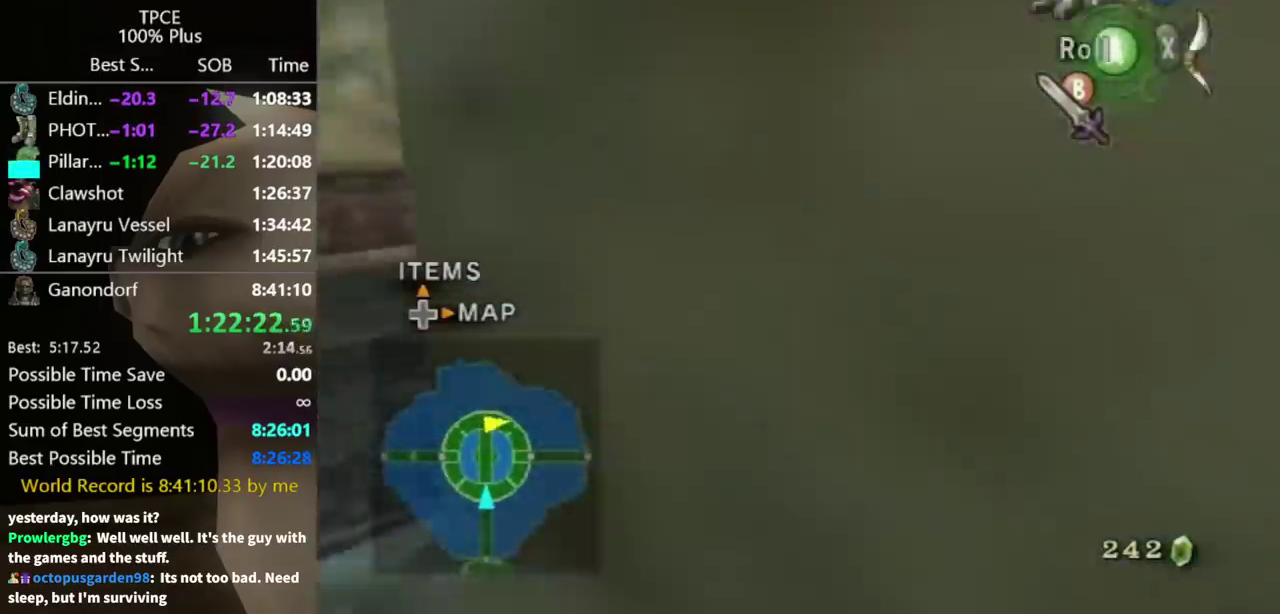
{"buttons": [], "left_stick": "up-right", "right_stick": "center", "events": [[67, "A", "up"], [167, "right_stick", "left"], [333, "left_stick", "up"], [433, "right_stick", "center"], [500, "left_stick", "up-right"]]}
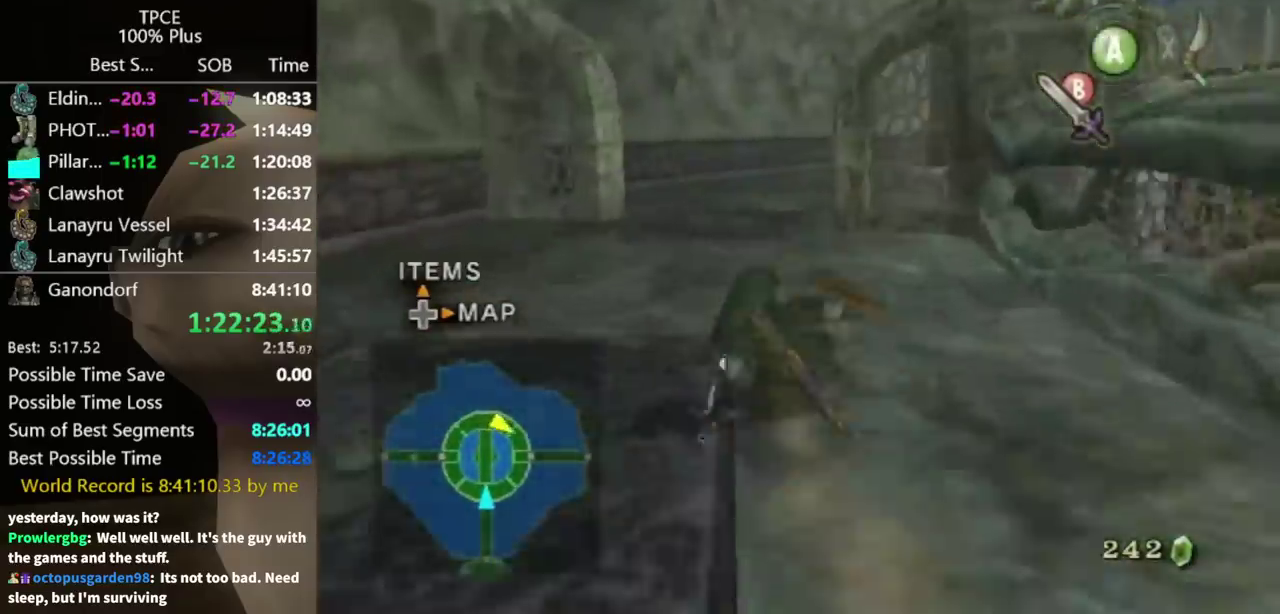
{"buttons": [], "left_stick": "up", "right_stick": "center", "events": [[133, "left_stick", "up"], [233, "A", "down"], [300, "A", "up"]]}
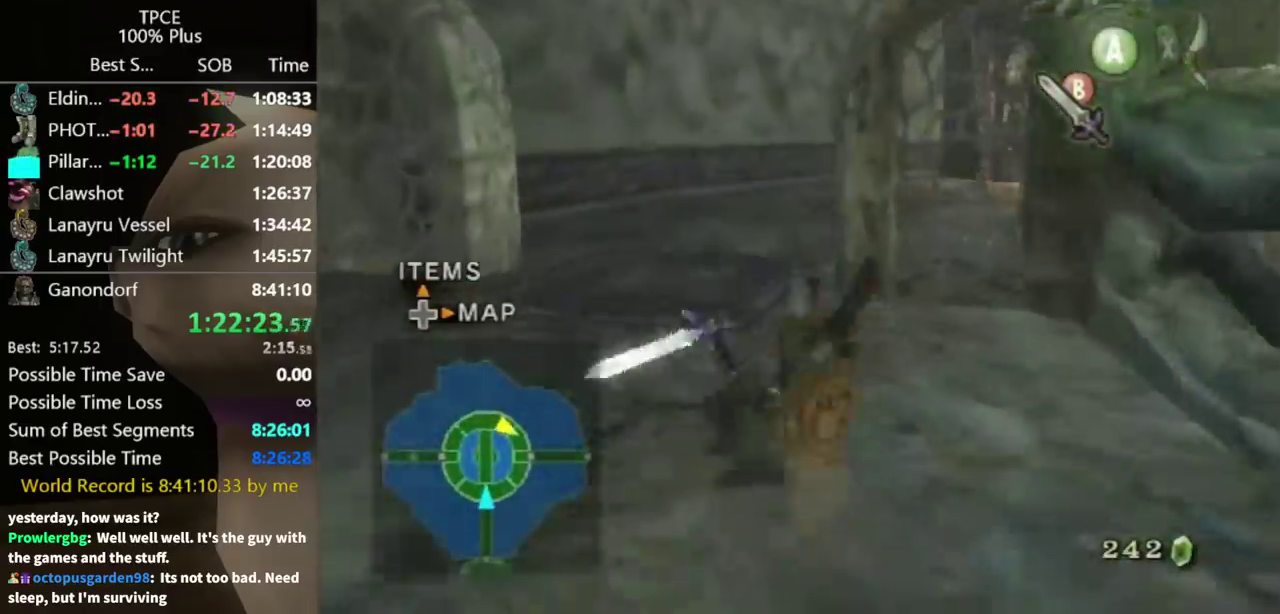
{"buttons": [], "left_stick": "up-right", "right_stick": "center", "events": [[467, "left_stick", "up-right"]]}
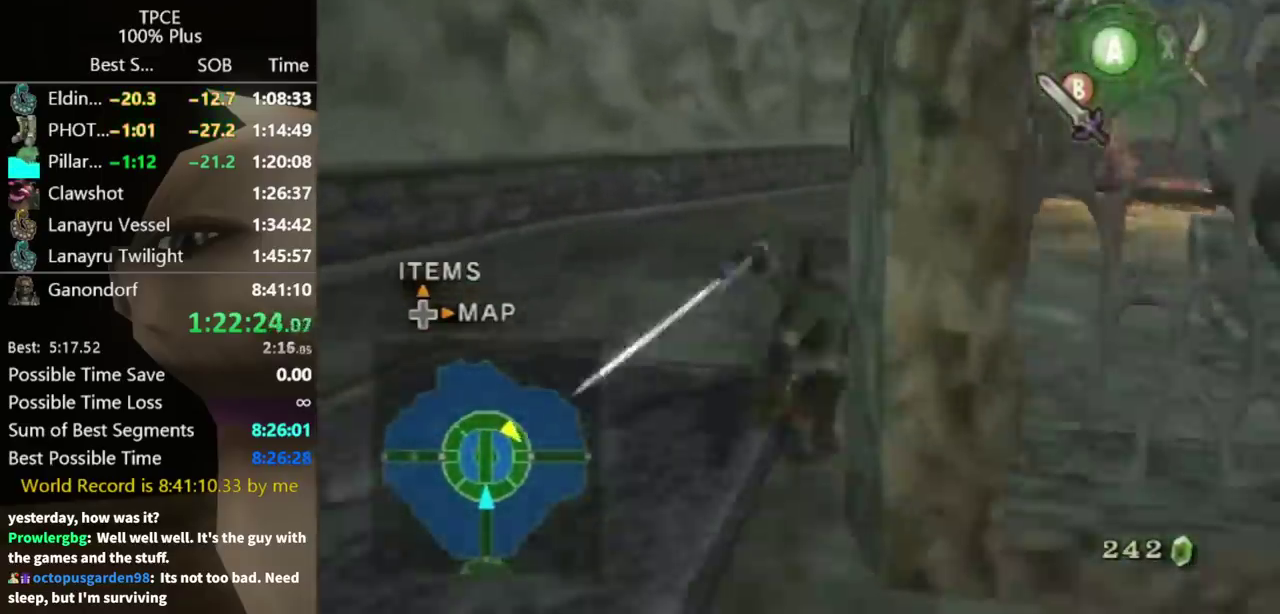
{"buttons": [], "left_stick": "up", "right_stick": "center", "events": [[33, "right_stick", "left"], [200, "left_stick", "up"], [267, "right_stick", "center"]]}
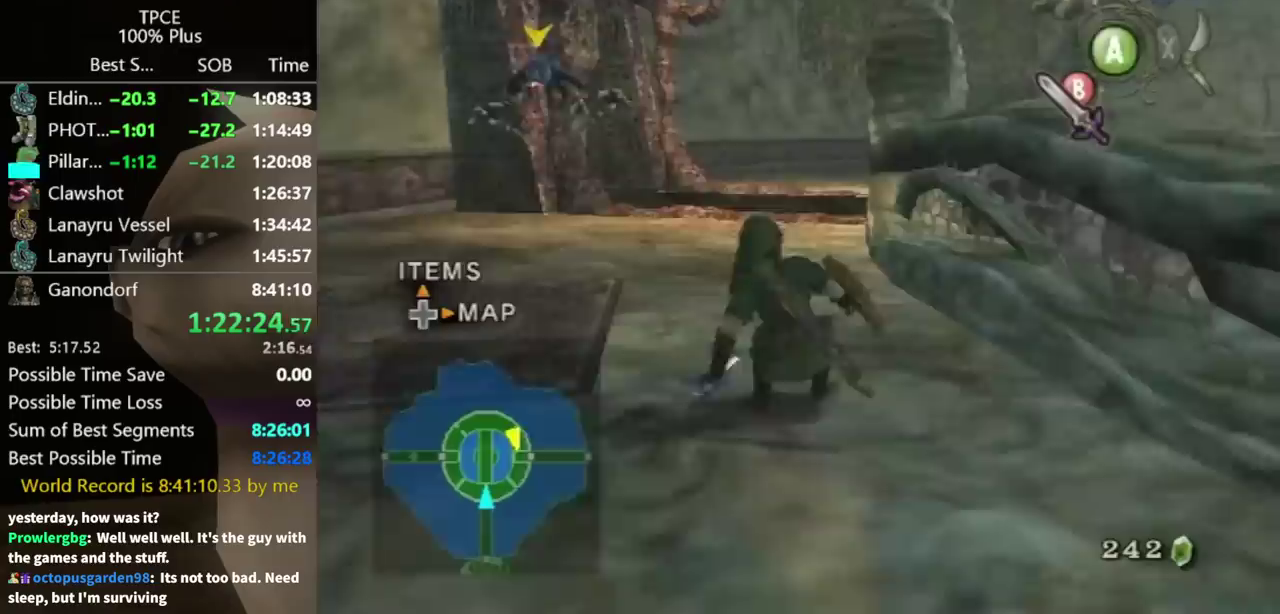
{"buttons": [], "left_stick": "up", "right_stick": "center", "events": []}
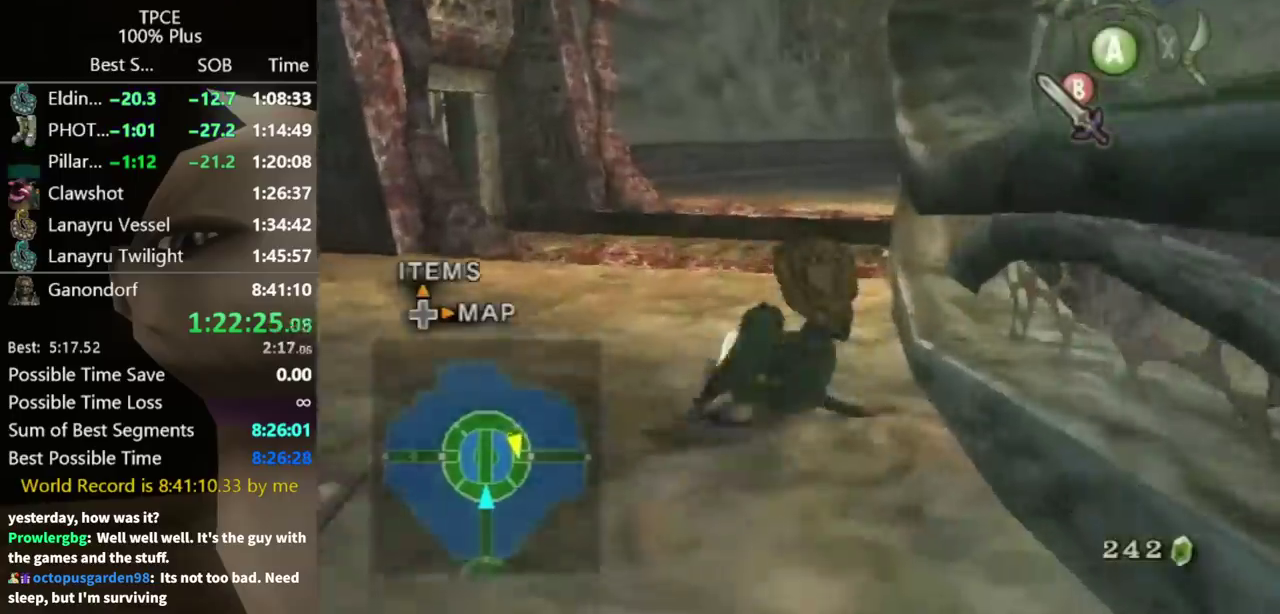
{"buttons": [], "left_stick": "up", "right_stick": "center", "events": []}